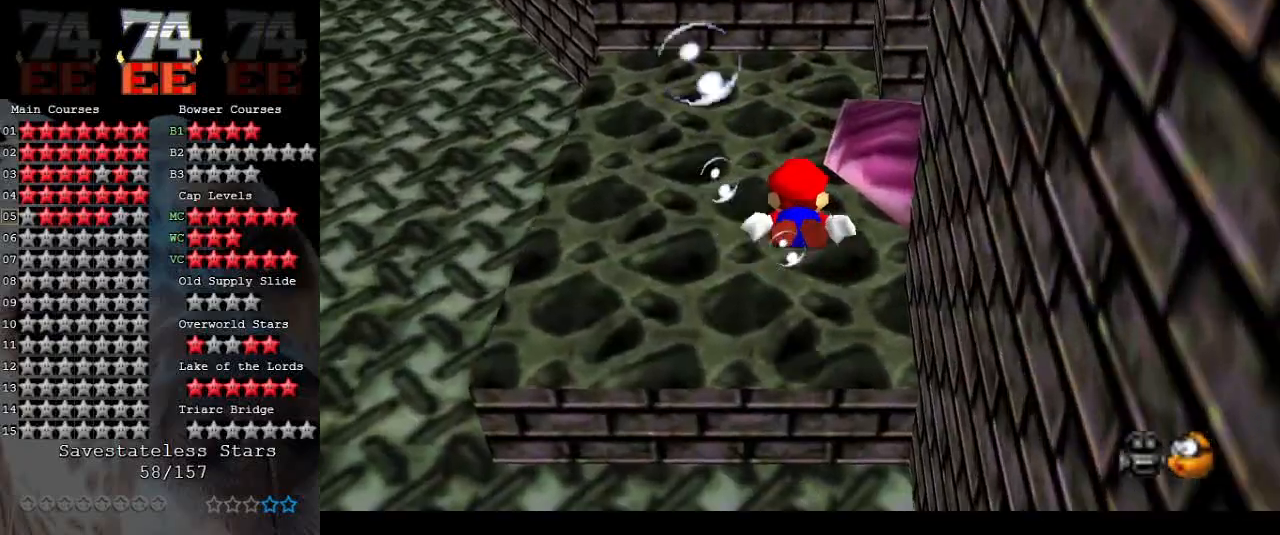
Gameplay with a controller (Nintendo layout); each line is a JSON object with the inputs held at the frame after it. "events" lists button and stick changes between this image and that frame as [ms after this image, input, new state], when the widget could be followed in between. Not read: L3 R3.
{"buttons": [], "left_stick": "right", "events": [[400, "left_stick", "up-right"], [467, "left_stick", "right"]]}
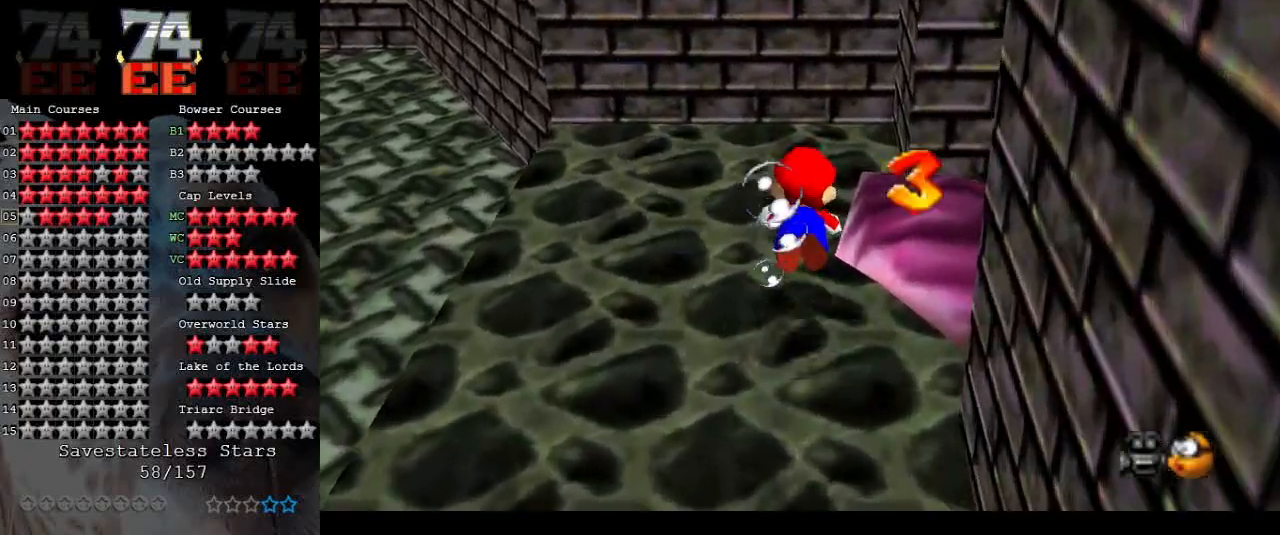
{"buttons": [], "left_stick": "left", "events": [[500, "left_stick", "left"]]}
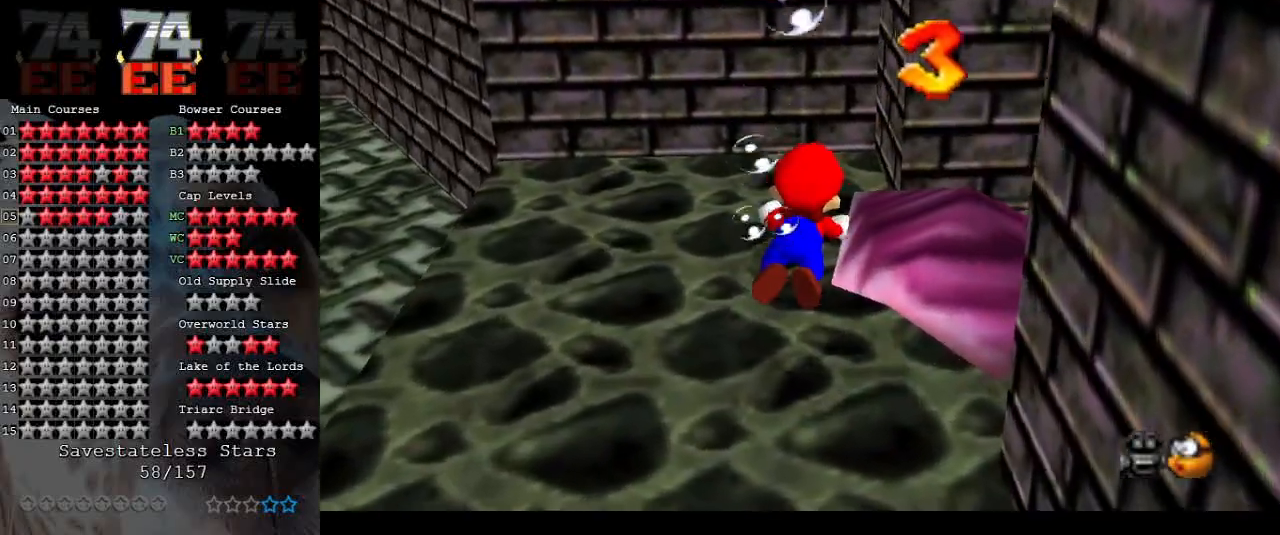
{"buttons": [], "left_stick": "left", "events": [[133, "A", "down"], [500, "A", "up"]]}
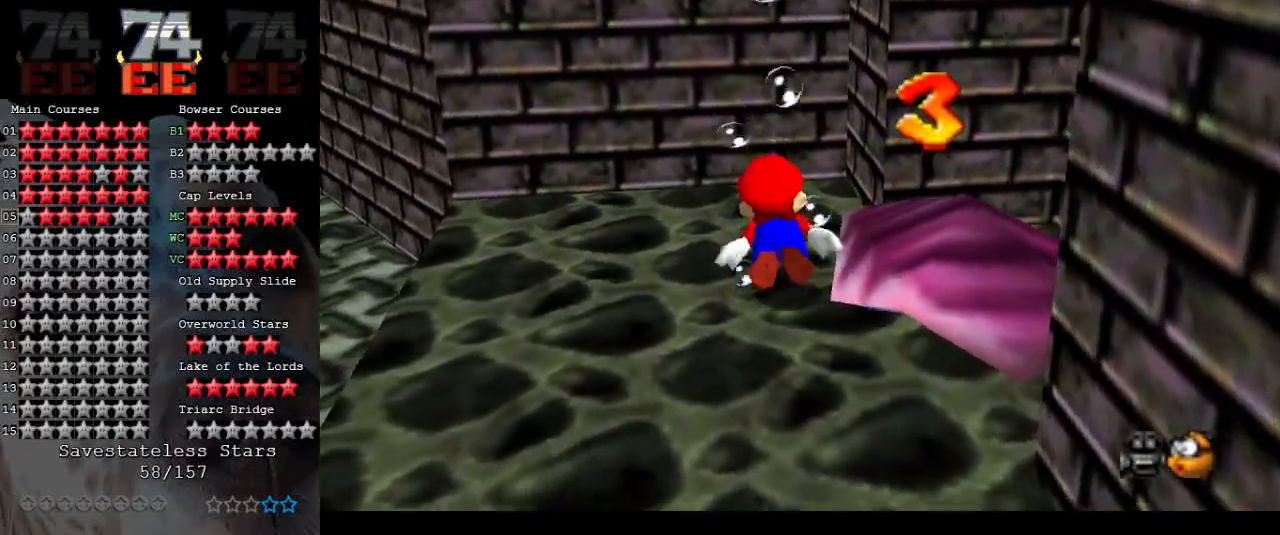
{"buttons": ["A"], "left_stick": "left", "events": [[233, "A", "down"]]}
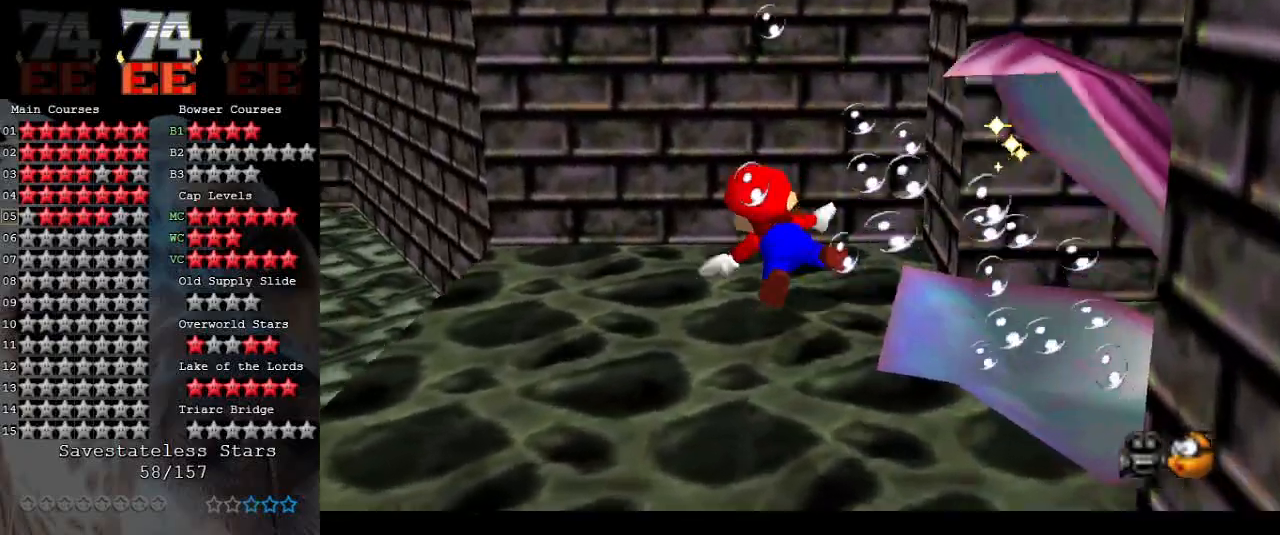
{"buttons": ["A"], "left_stick": "center", "events": [[233, "A", "up"], [367, "A", "down"], [367, "left_stick", "center"]]}
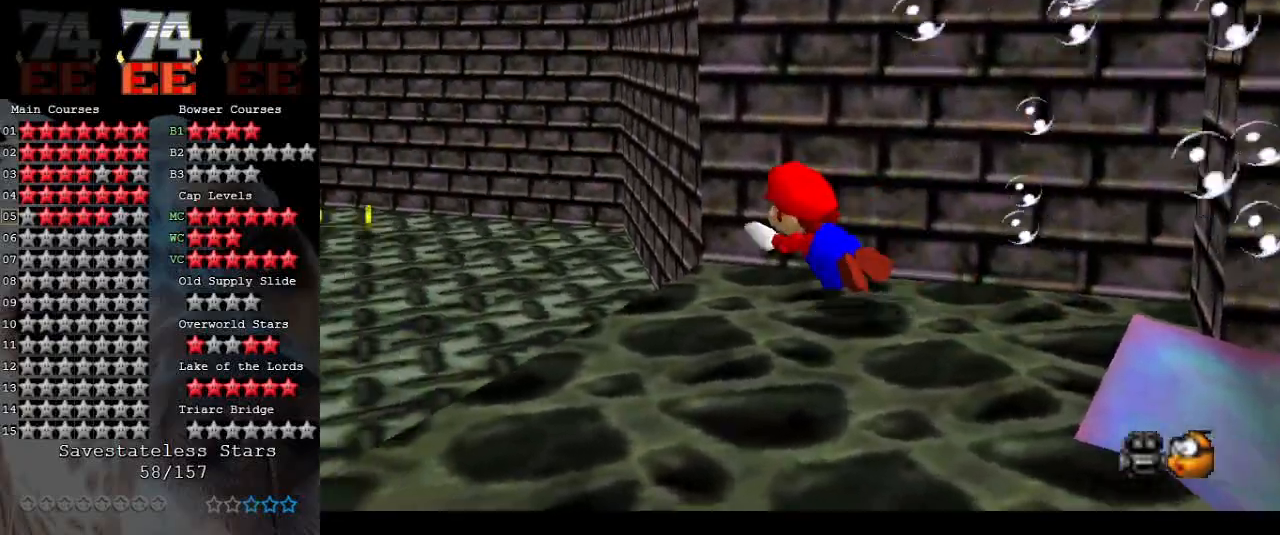
{"buttons": [], "left_stick": "up-right", "events": [[333, "A", "up"], [467, "left_stick", "up-right"]]}
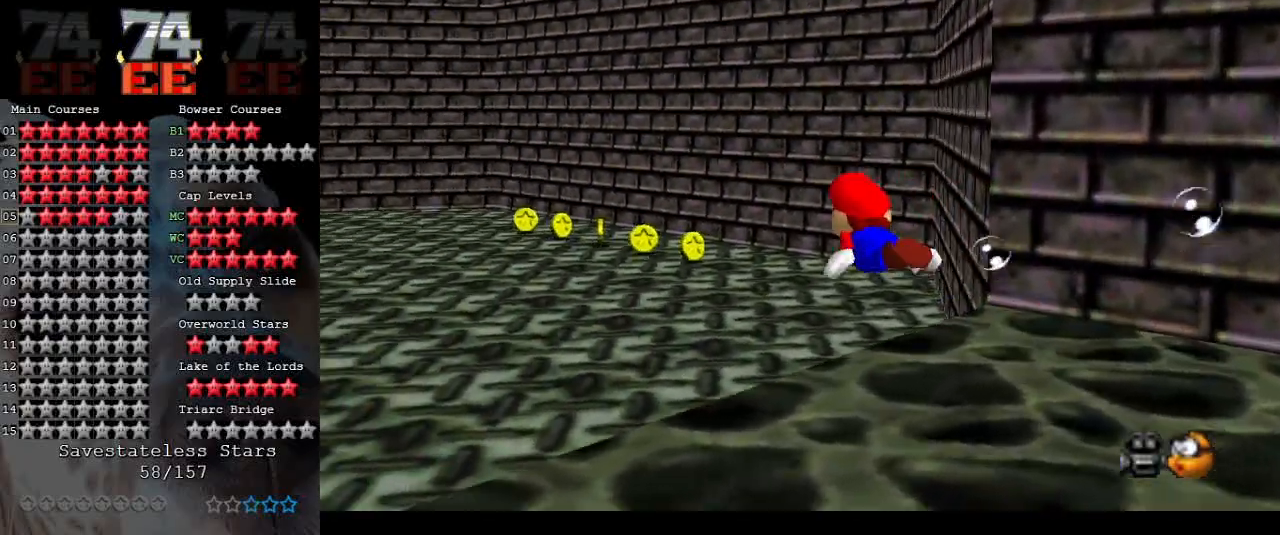
{"buttons": [], "left_stick": "center", "events": [[100, "A", "down"], [400, "left_stick", "center"], [500, "A", "up"]]}
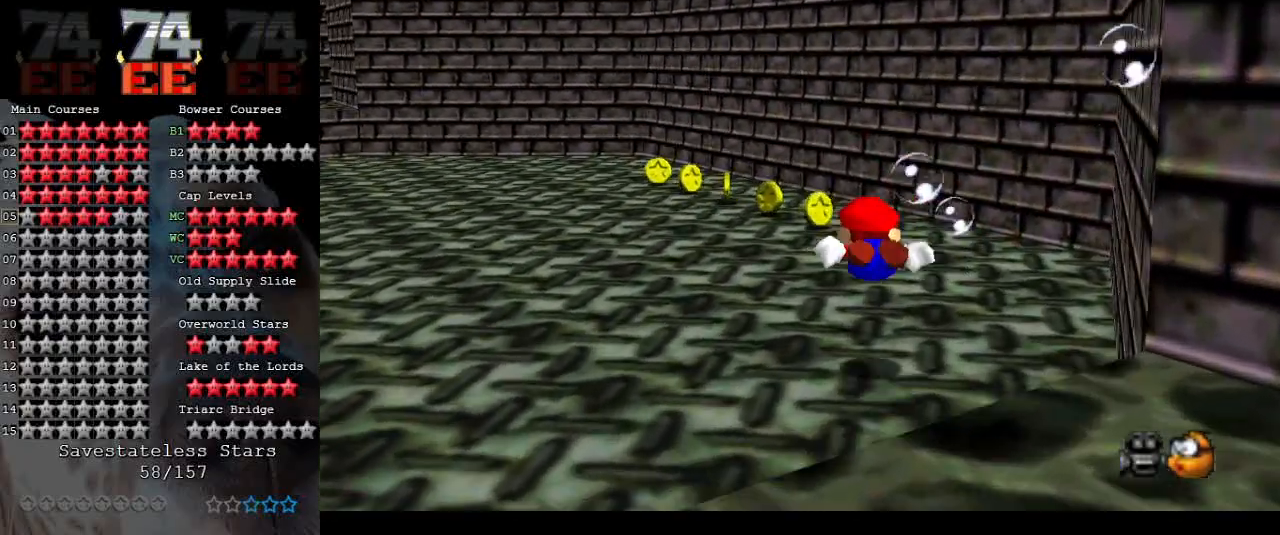
{"buttons": ["A"], "left_stick": "left", "events": [[167, "left_stick", "up-left"], [267, "A", "down"], [367, "left_stick", "center"], [500, "left_stick", "left"]]}
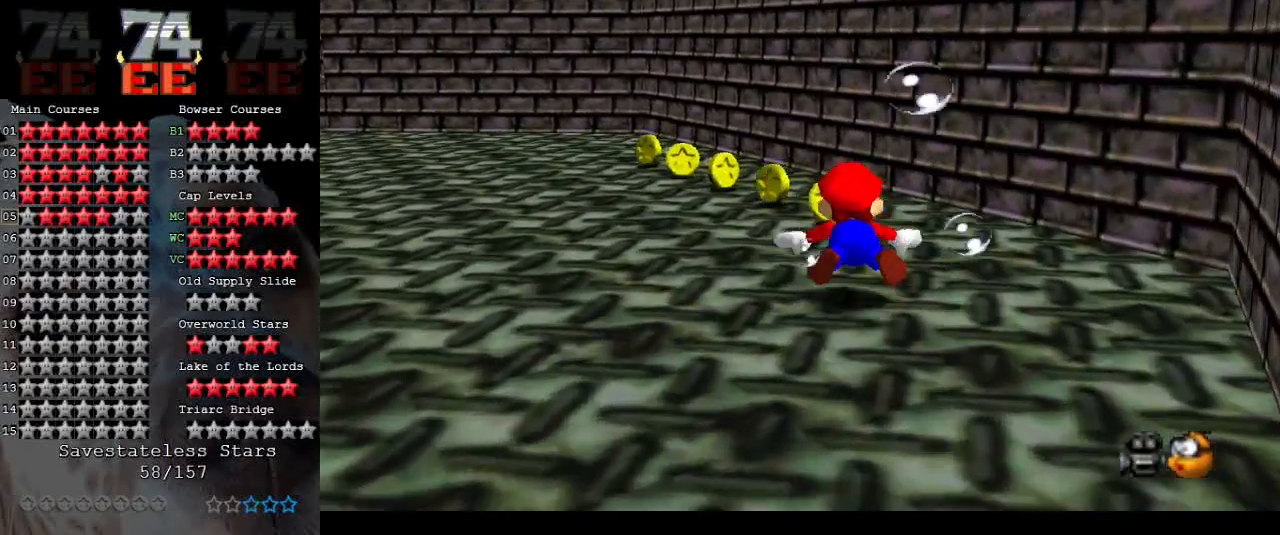
{"buttons": ["A"], "left_stick": "up-left", "events": [[133, "A", "up"], [333, "left_stick", "up-left"], [367, "A", "down"]]}
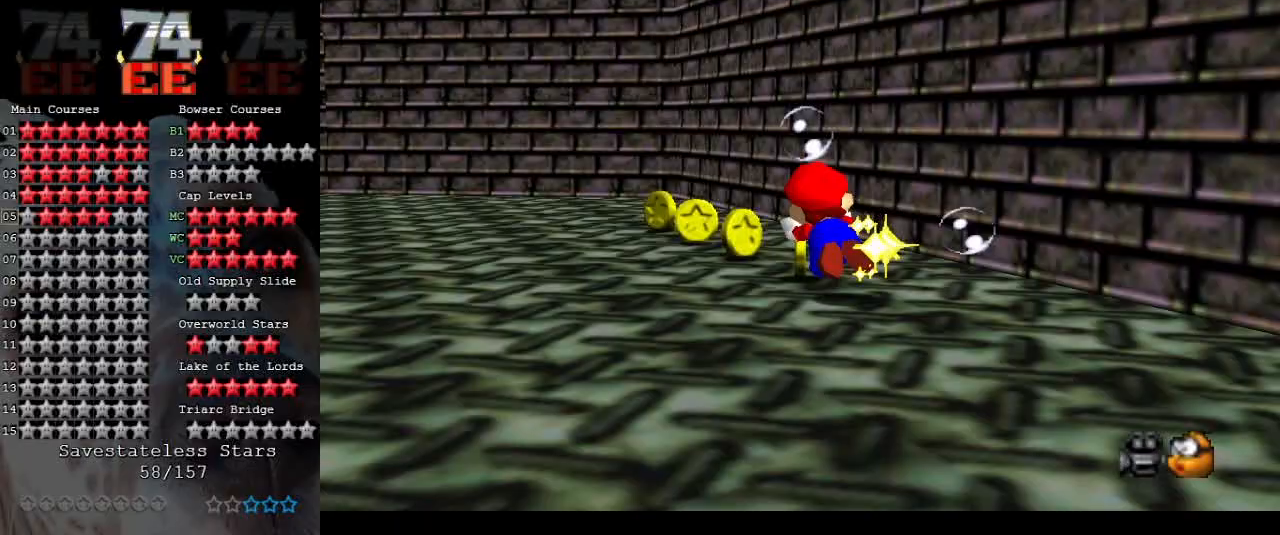
{"buttons": ["A"], "left_stick": "left", "events": [[133, "left_stick", "left"], [233, "A", "up"], [500, "A", "down"]]}
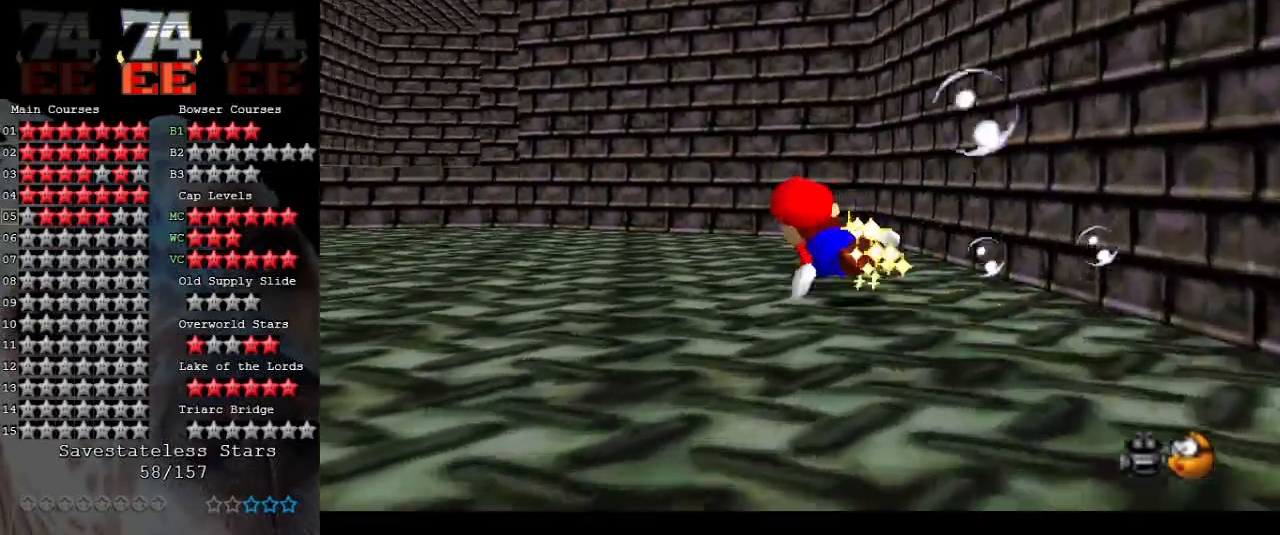
{"buttons": [], "left_stick": "down-left", "events": [[200, "left_stick", "down-left"], [433, "A", "up"]]}
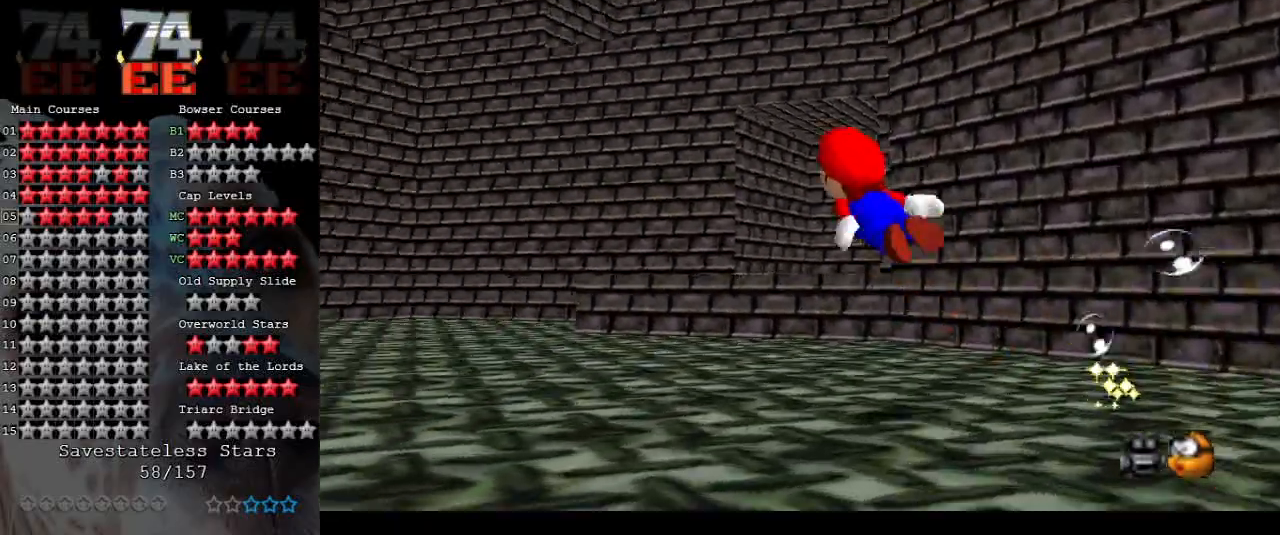
{"buttons": ["A"], "left_stick": "left", "events": [[133, "A", "down"], [333, "left_stick", "left"]]}
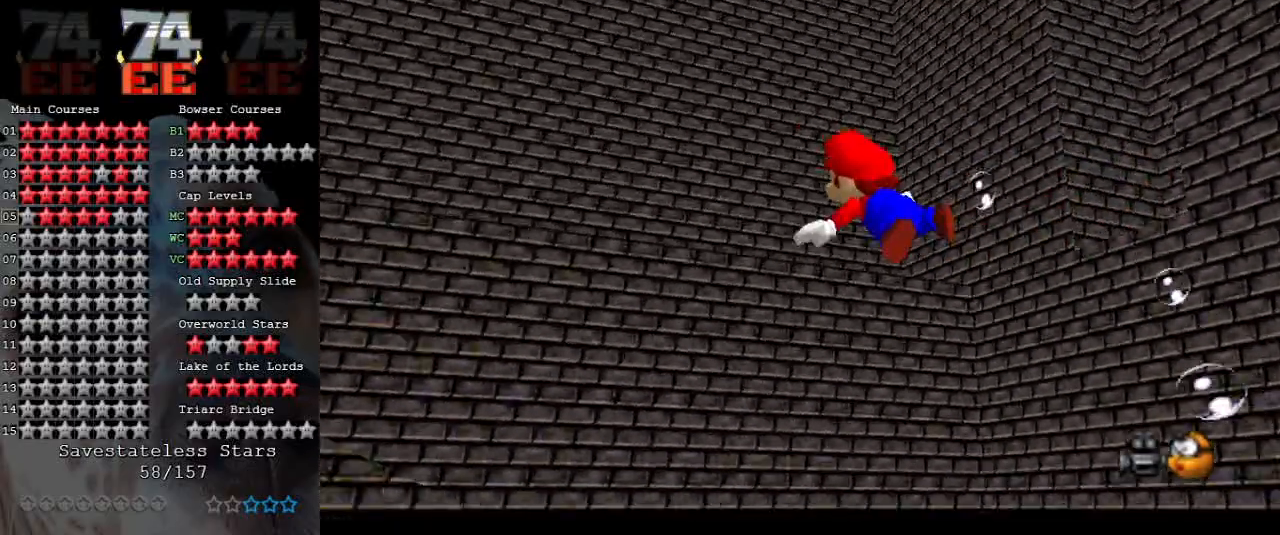
{"buttons": ["A"], "left_stick": "center", "events": [[67, "A", "up"], [67, "left_stick", "down"], [133, "left_stick", "center"], [367, "A", "down"]]}
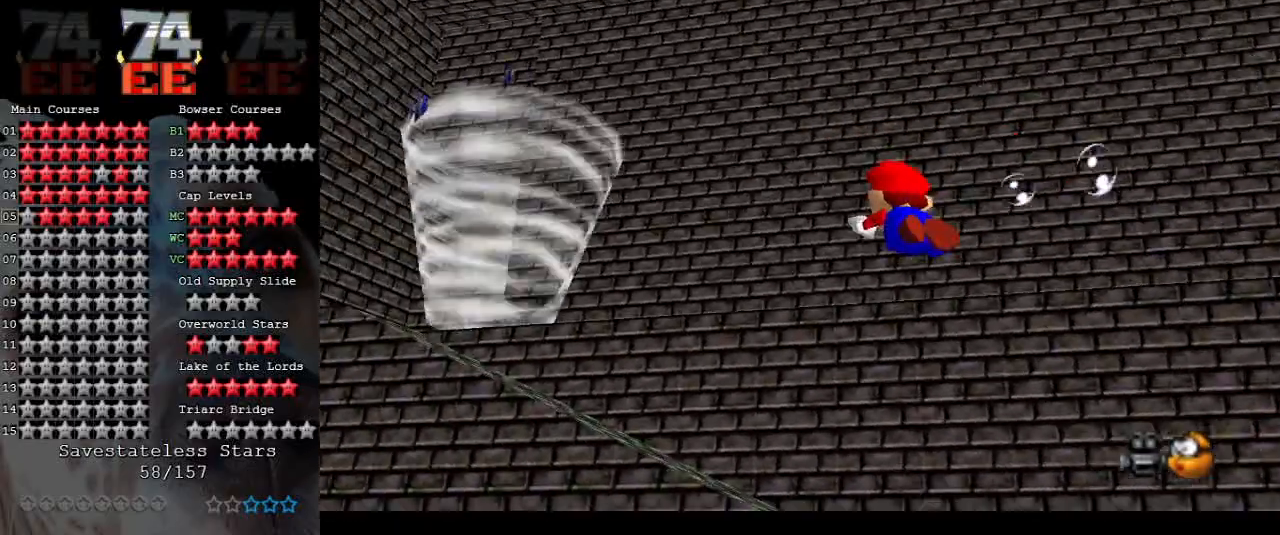
{"buttons": [], "left_stick": "left", "events": [[100, "left_stick", "down-left"], [167, "left_stick", "down"], [267, "A", "up"], [267, "left_stick", "down-left"], [367, "left_stick", "left"]]}
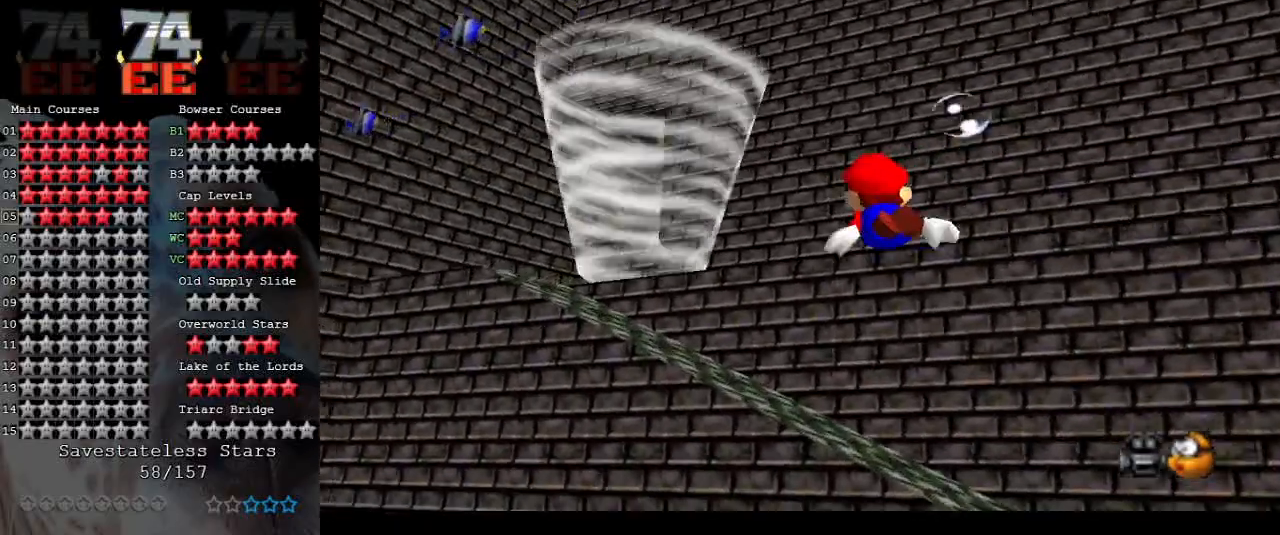
{"buttons": ["A"], "left_stick": "left", "events": [[100, "A", "down"]]}
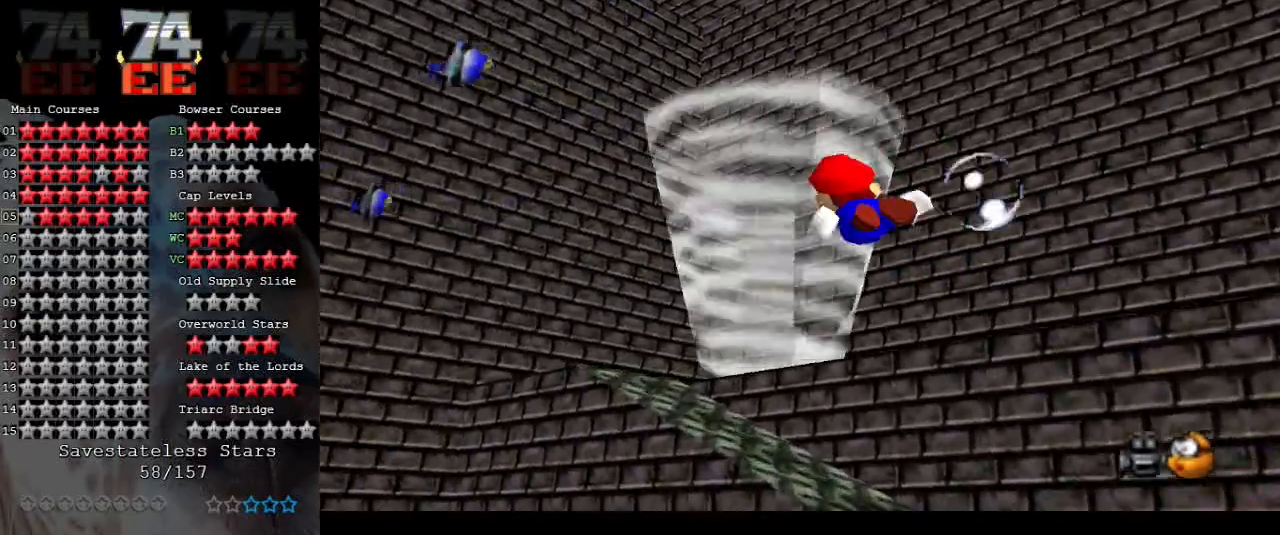
{"buttons": ["A"], "left_stick": "right", "events": [[33, "A", "up"], [233, "A", "down"], [267, "left_stick", "center"], [367, "left_stick", "right"]]}
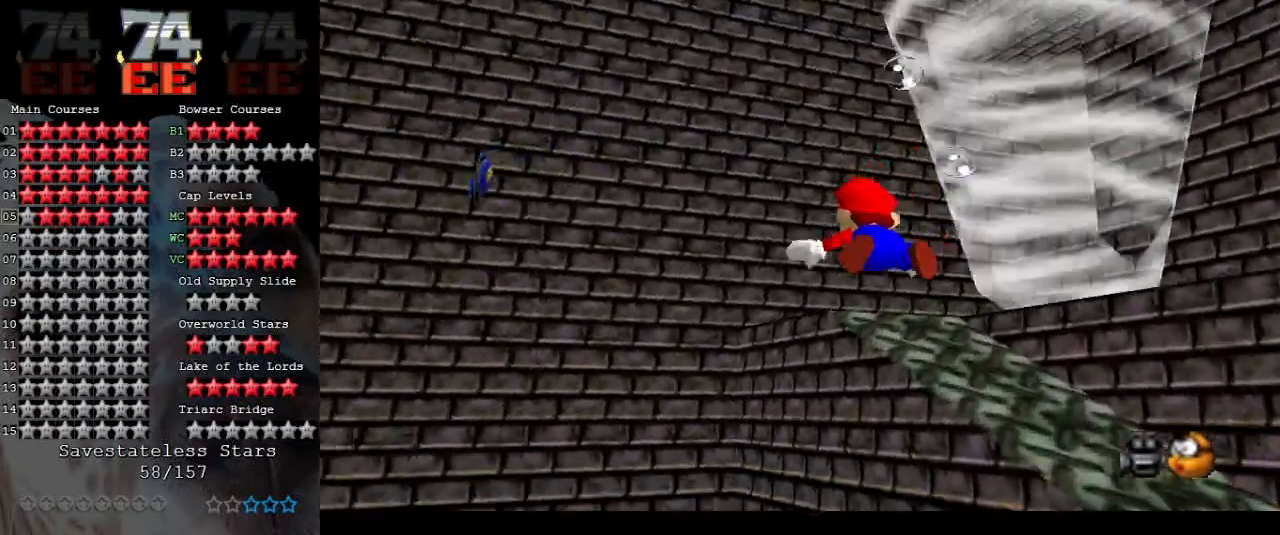
{"buttons": ["A"], "left_stick": "center", "events": [[100, "left_stick", "down-right"], [167, "A", "up"], [300, "left_stick", "right"], [367, "A", "down"], [433, "left_stick", "center"]]}
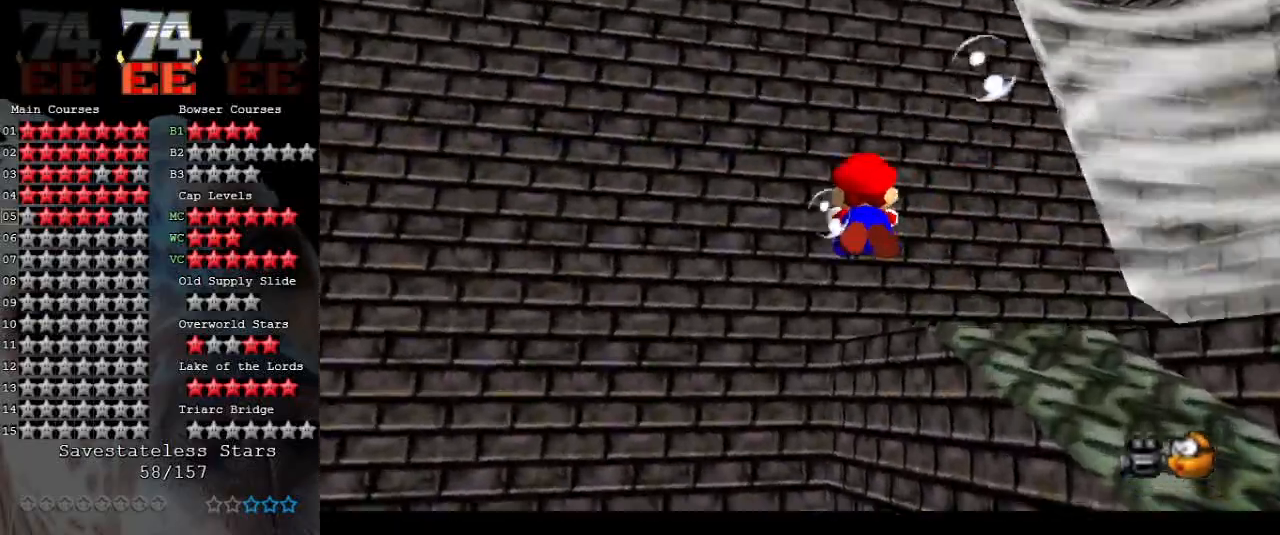
{"buttons": [], "left_stick": "right", "events": [[133, "left_stick", "right"], [367, "A", "up"]]}
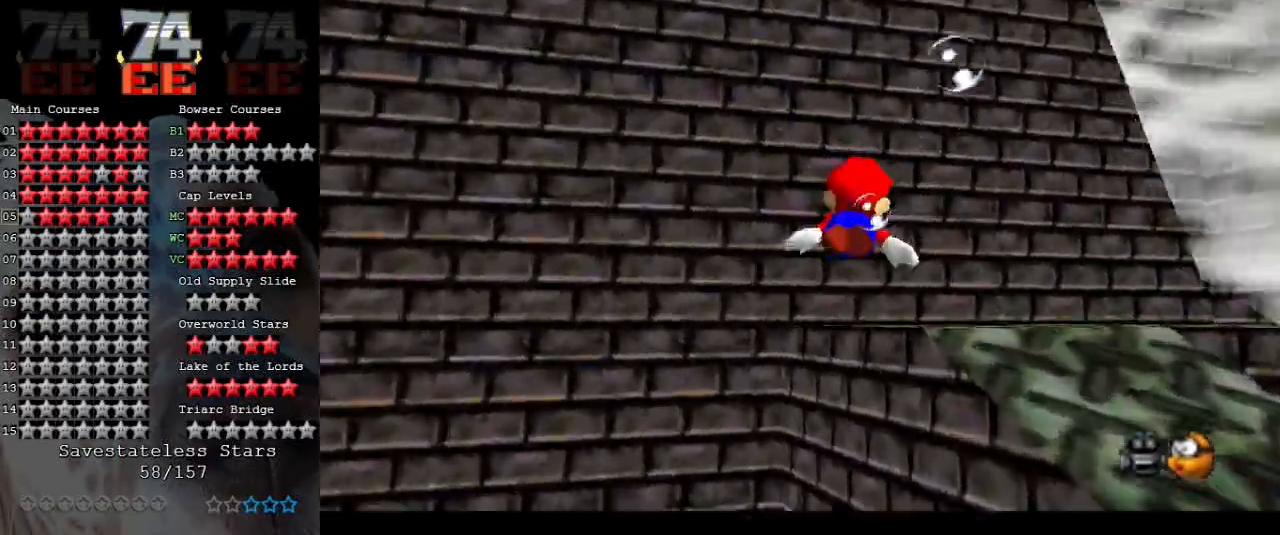
{"buttons": [], "left_stick": "down-right", "events": [[67, "A", "down"], [233, "left_stick", "center"], [367, "left_stick", "right"], [500, "A", "up"], [500, "left_stick", "down-right"]]}
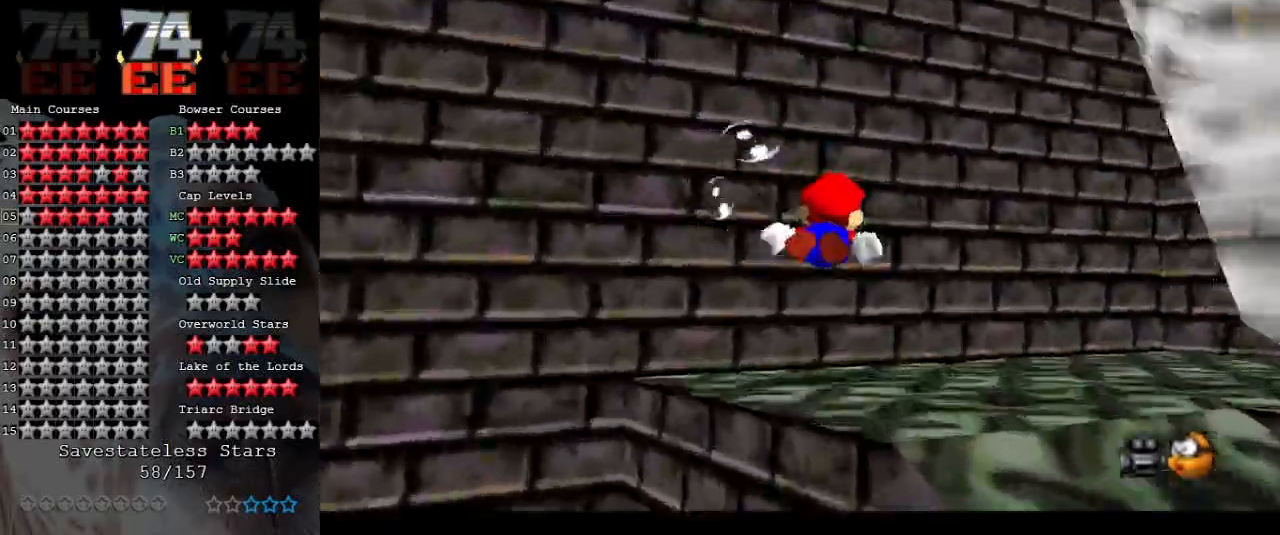
{"buttons": ["A"], "left_stick": "down-left", "events": [[167, "A", "down"], [200, "left_stick", "center"], [367, "left_stick", "down-left"]]}
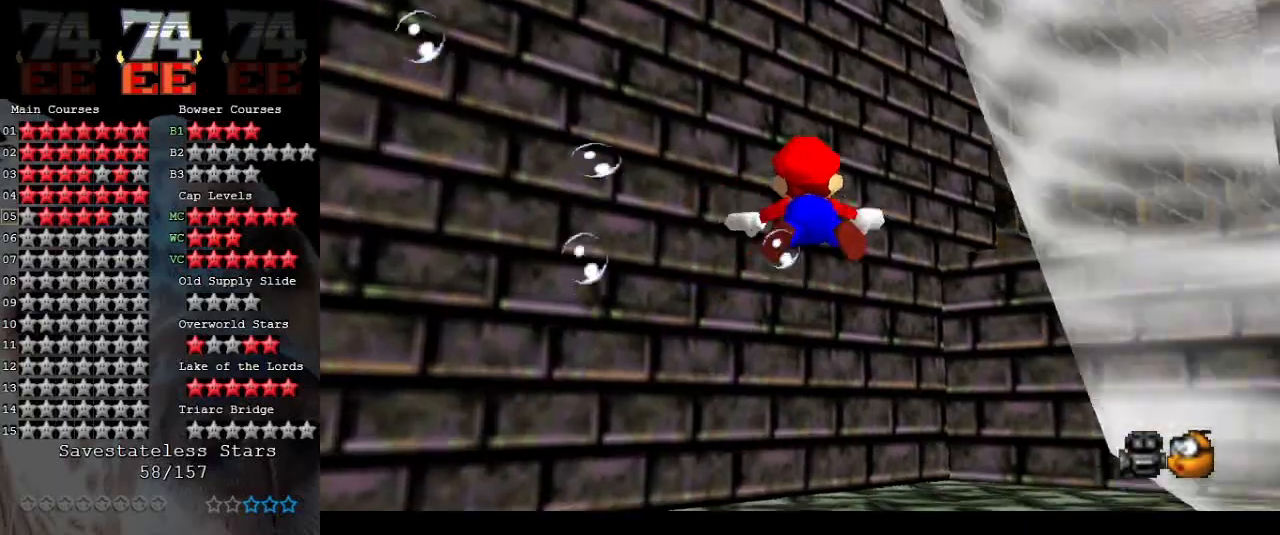
{"buttons": ["A"], "left_stick": "right", "events": [[33, "left_stick", "center"], [133, "A", "up"], [300, "left_stick", "right"], [433, "A", "down"]]}
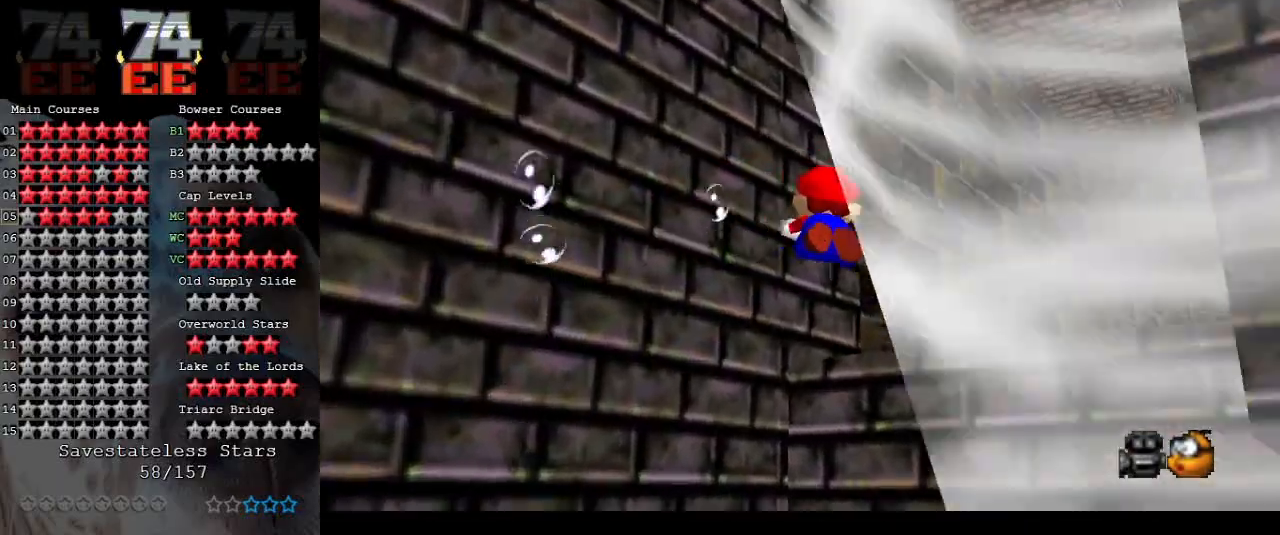
{"buttons": [], "left_stick": "right", "events": [[367, "A", "up"]]}
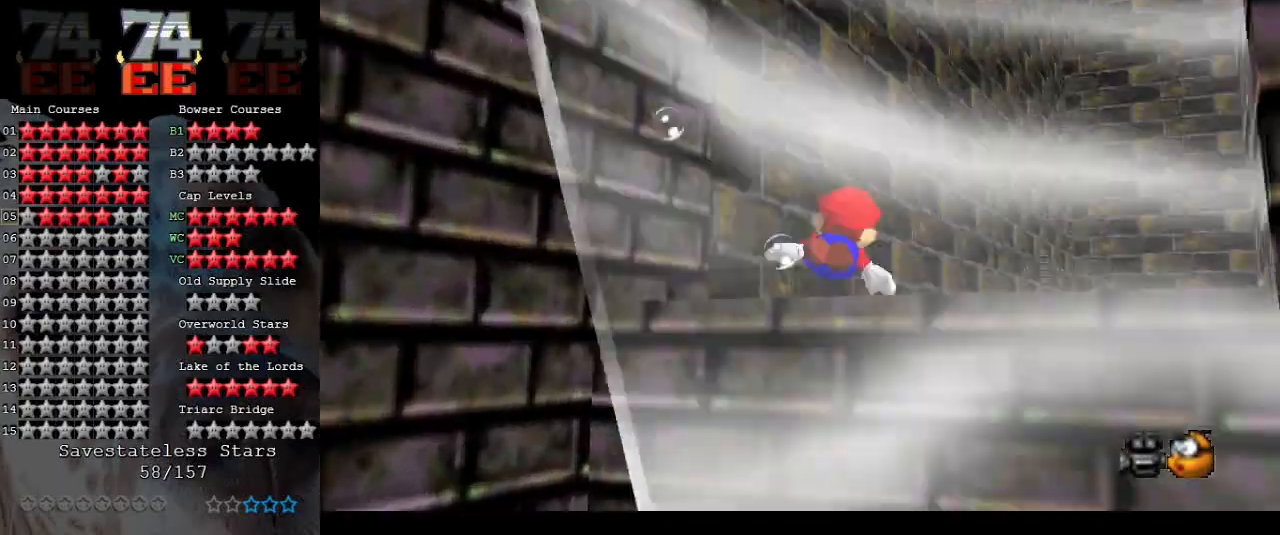
{"buttons": [], "left_stick": "right", "events": [[67, "A", "down"], [400, "A", "up"]]}
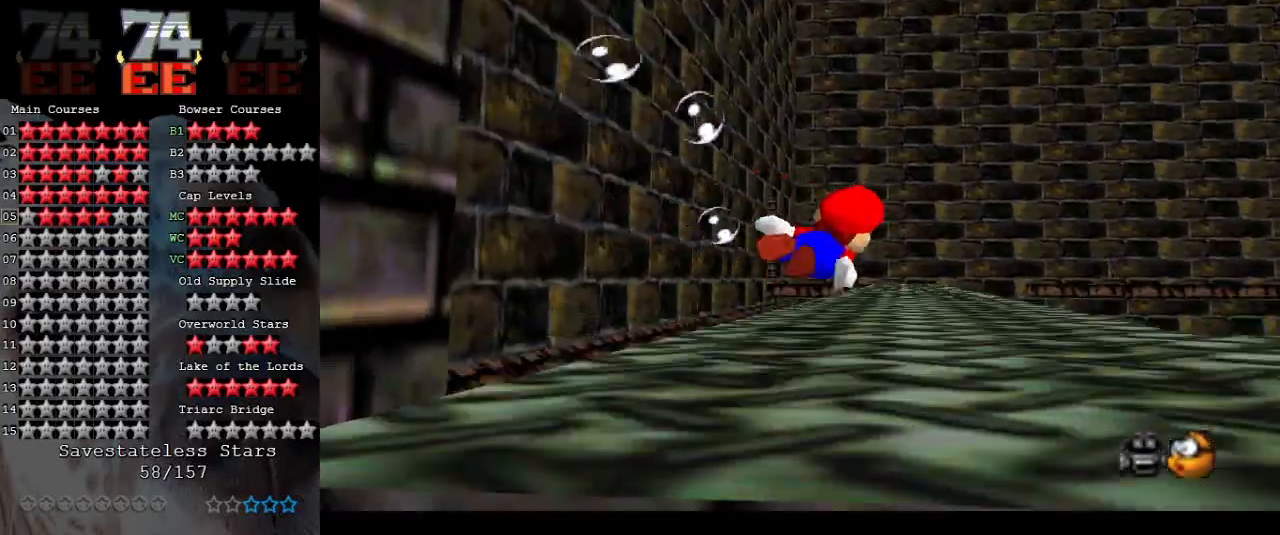
{"buttons": ["A"], "left_stick": "right", "events": [[200, "A", "down"]]}
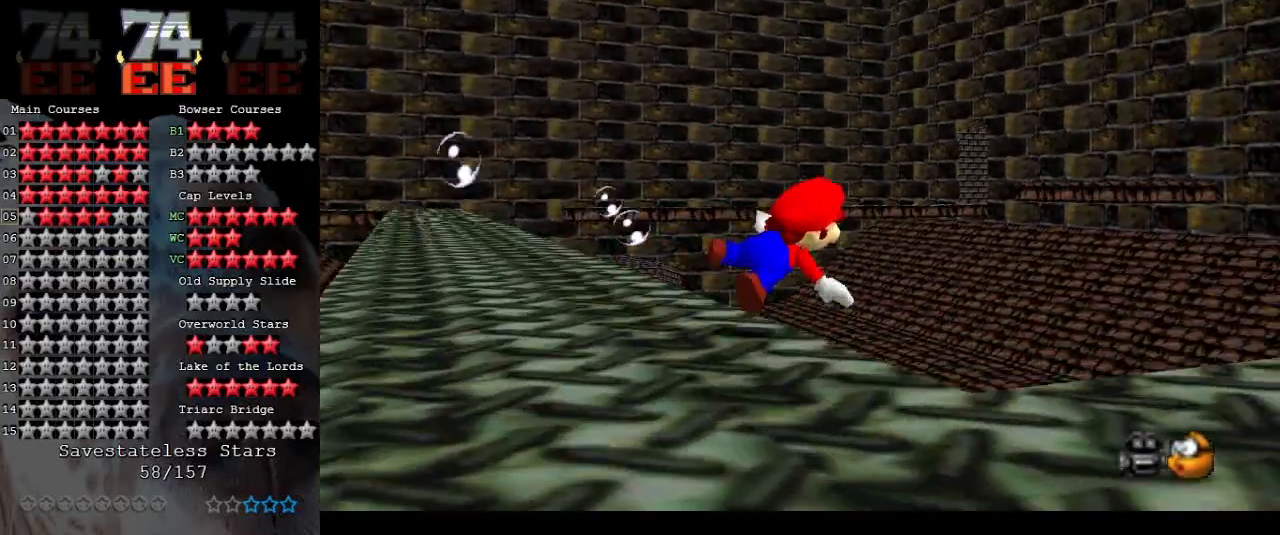
{"buttons": ["A"], "left_stick": "center", "events": [[133, "A", "up"], [300, "left_stick", "center"], [400, "A", "down"]]}
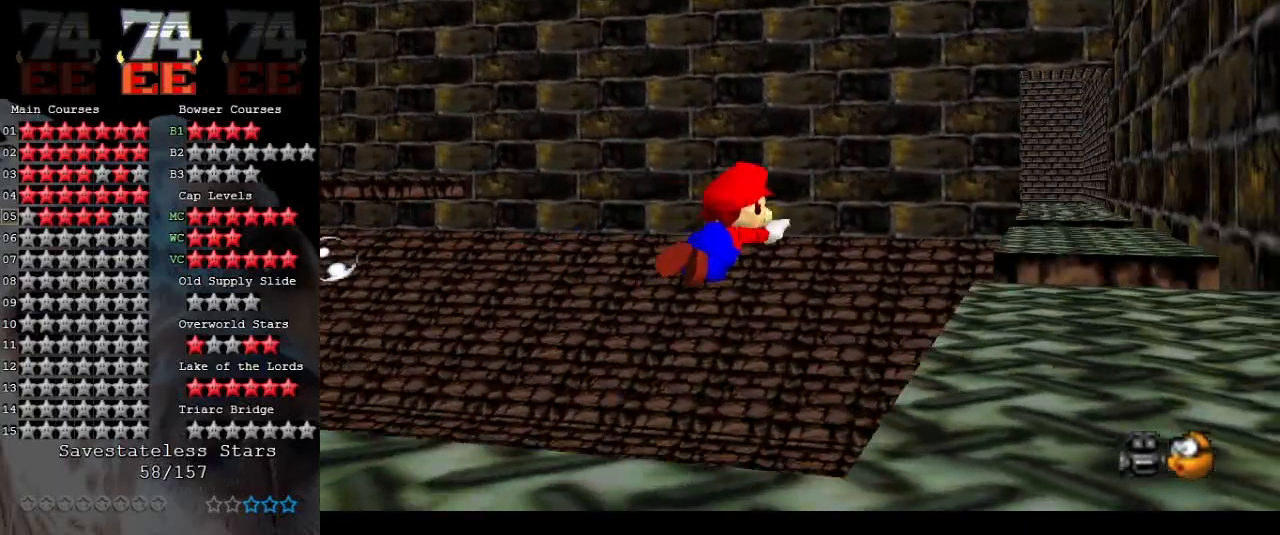
{"buttons": [], "left_stick": "left", "events": [[267, "left_stick", "left"], [300, "A", "up"]]}
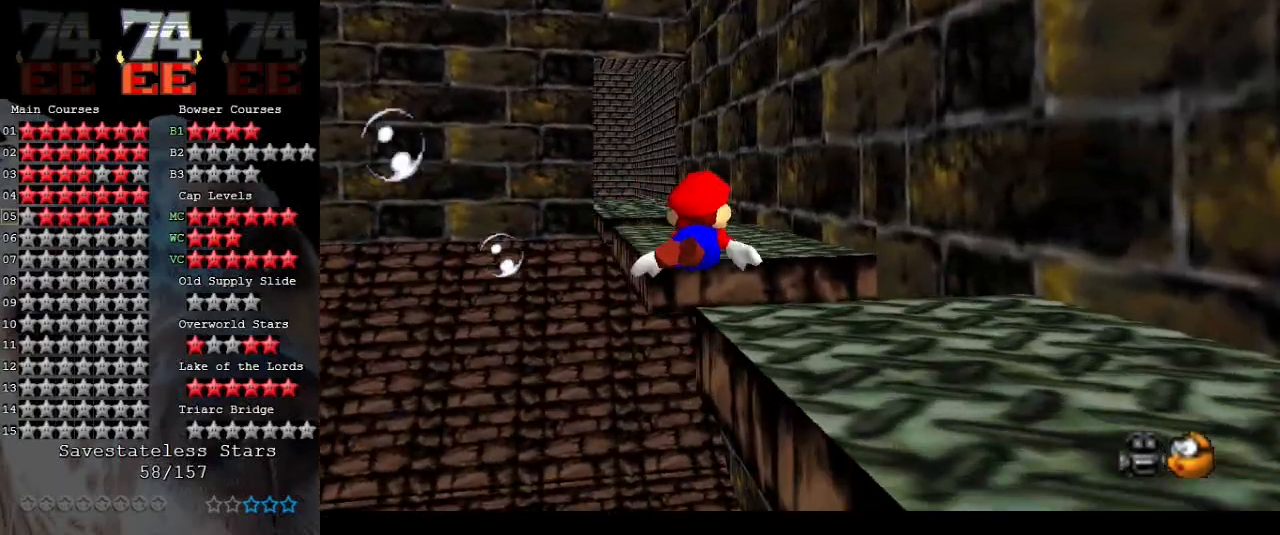
{"buttons": [], "left_stick": "center", "events": [[67, "A", "down"], [300, "left_stick", "center"], [500, "A", "up"]]}
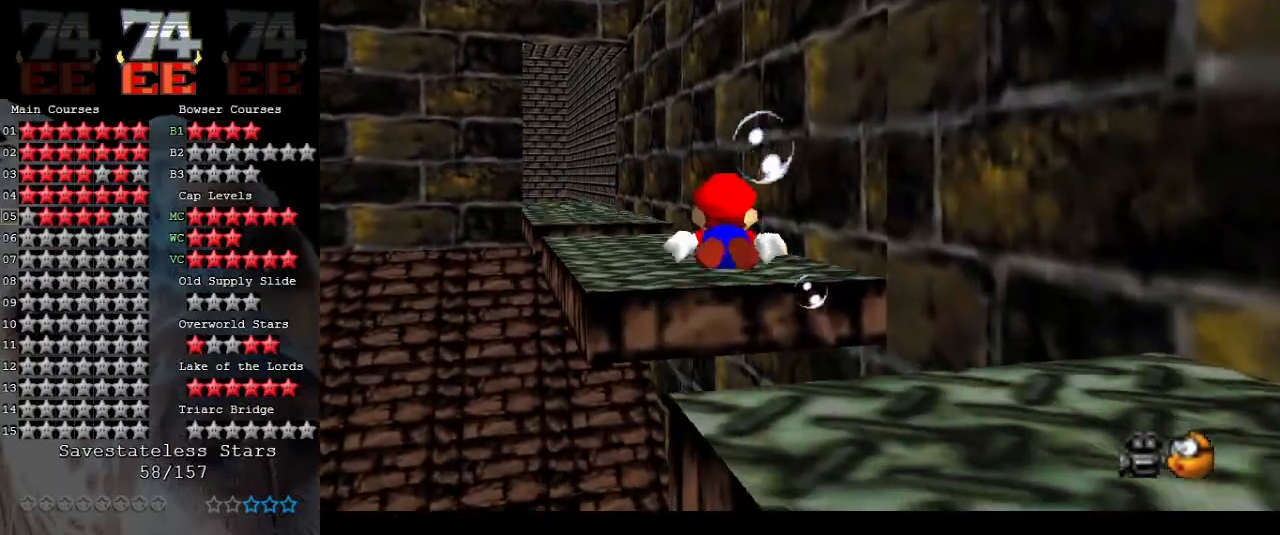
{"buttons": ["A"], "left_stick": "center", "events": [[67, "left_stick", "left"], [200, "A", "down"], [433, "left_stick", "center"]]}